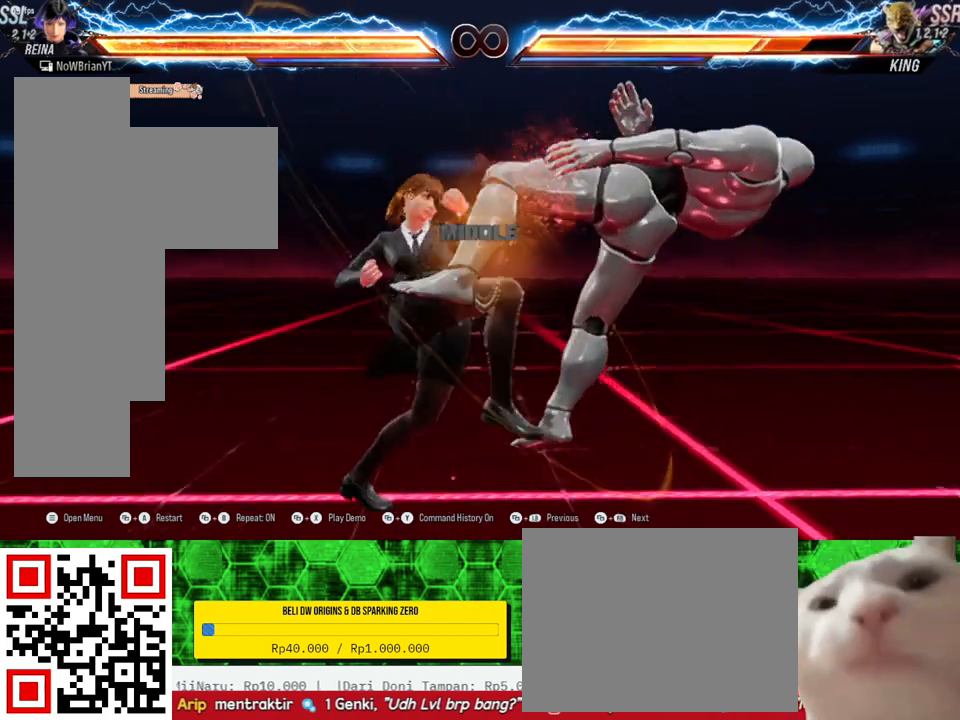
Gameplay with a controller (PlayStation layout); each line is a JSON object with the inputs held at the frame after it. "events" lists button and stick changes between this image and that frame as [ms after this image, input, new state], when the widget could be followed in between. Not read: left_stick.
{"buttons": [], "right_stick": "center", "events": []}
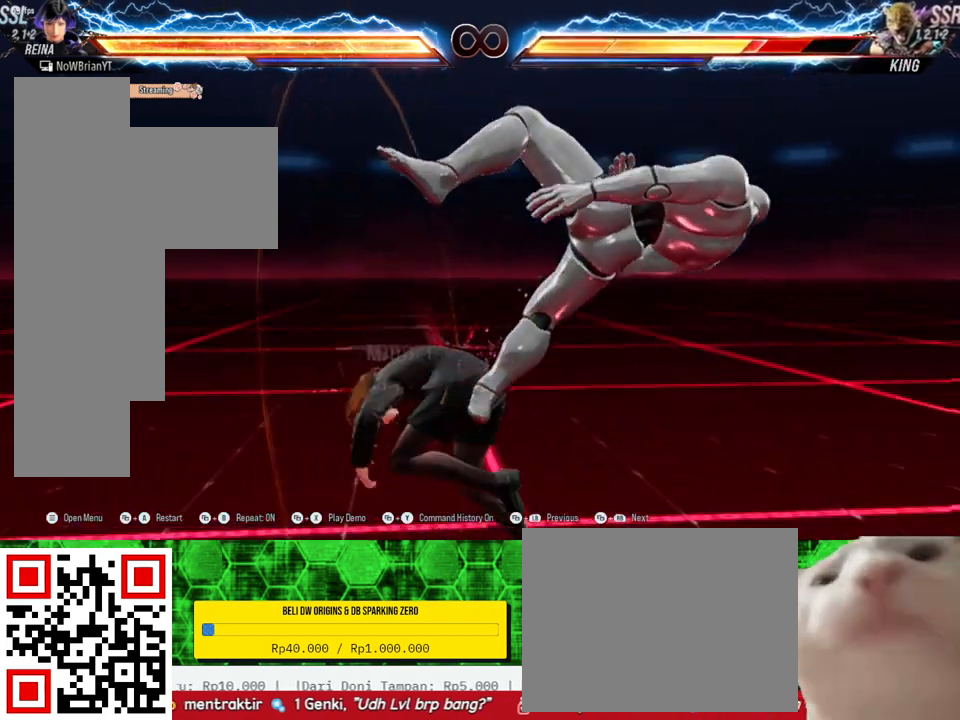
{"buttons": [], "right_stick": "center", "events": []}
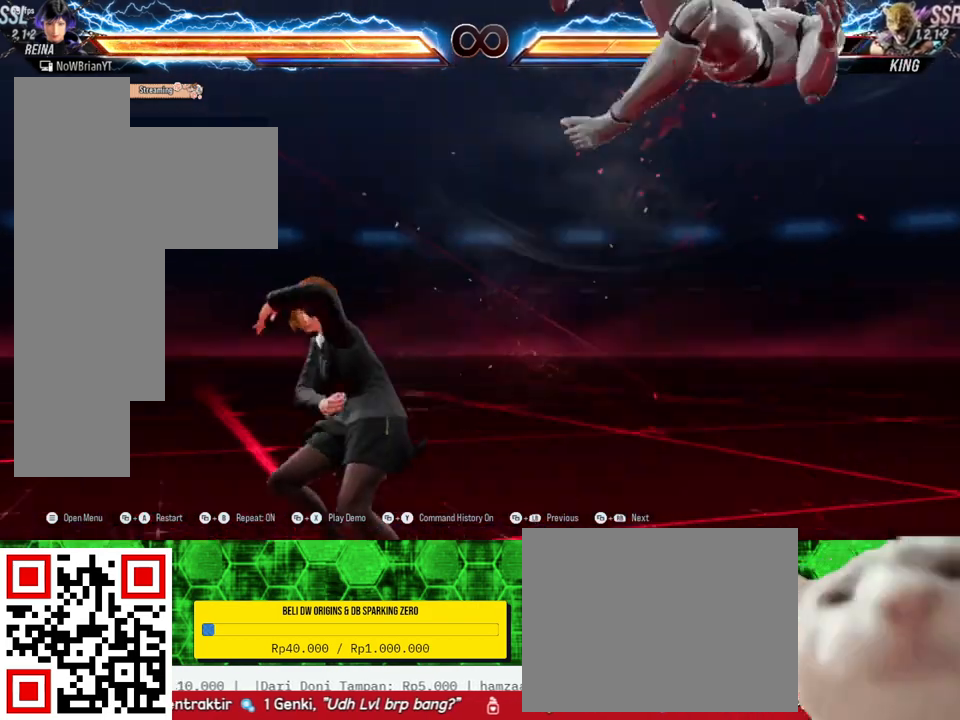
{"buttons": [], "right_stick": "center", "events": [[100, "CROSS", "down"], [100, "DPAD_DOWN", "down"], [133, "DPAD_RIGHT", "down"], [233, "CROSS", "up"], [267, "DPAD_DOWN", "up"], [267, "DPAD_RIGHT", "up"]]}
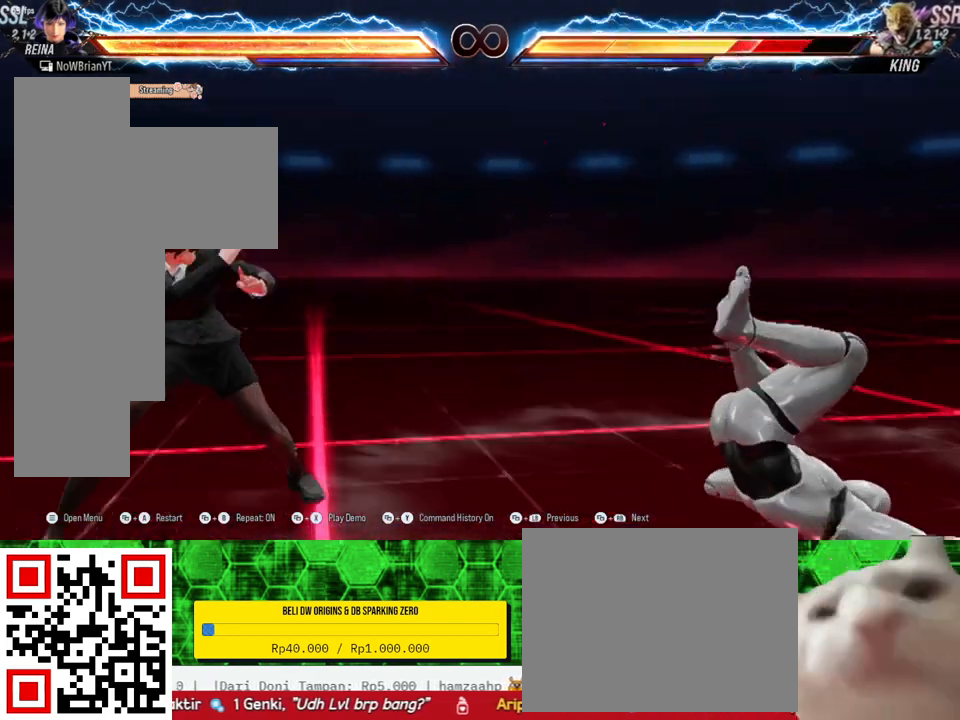
{"buttons": [], "right_stick": "center", "events": []}
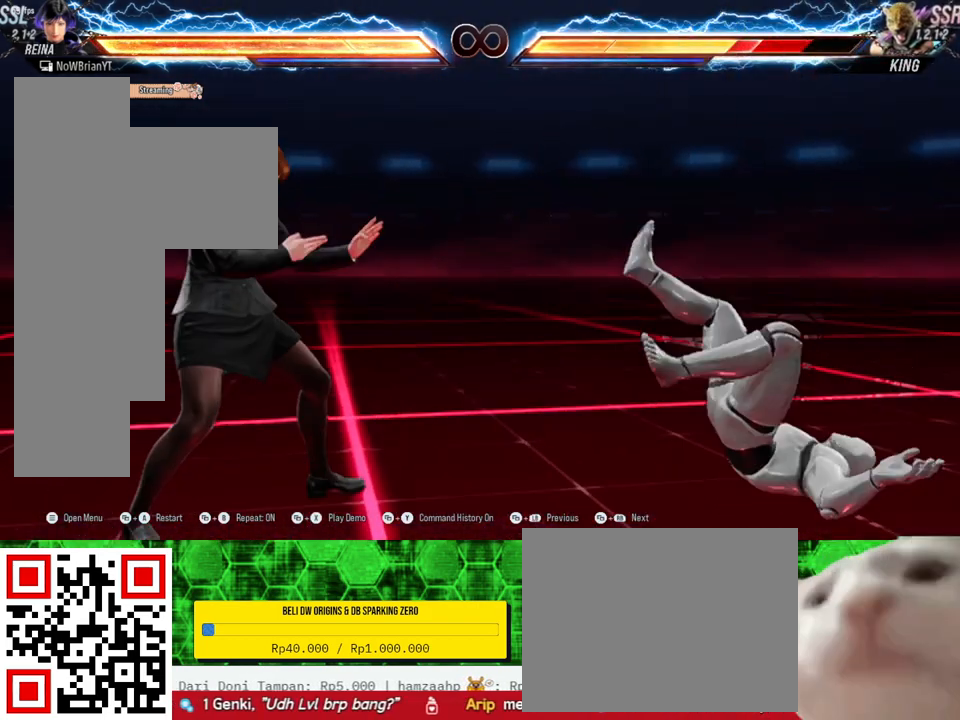
{"buttons": [], "right_stick": "center", "events": []}
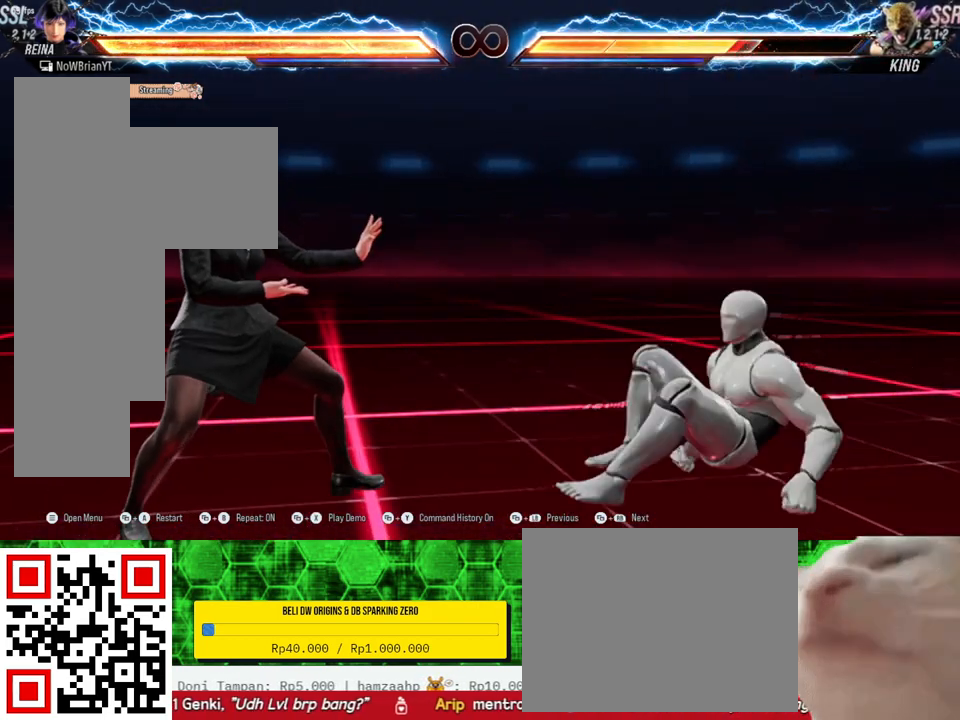
{"buttons": [], "right_stick": "center", "events": []}
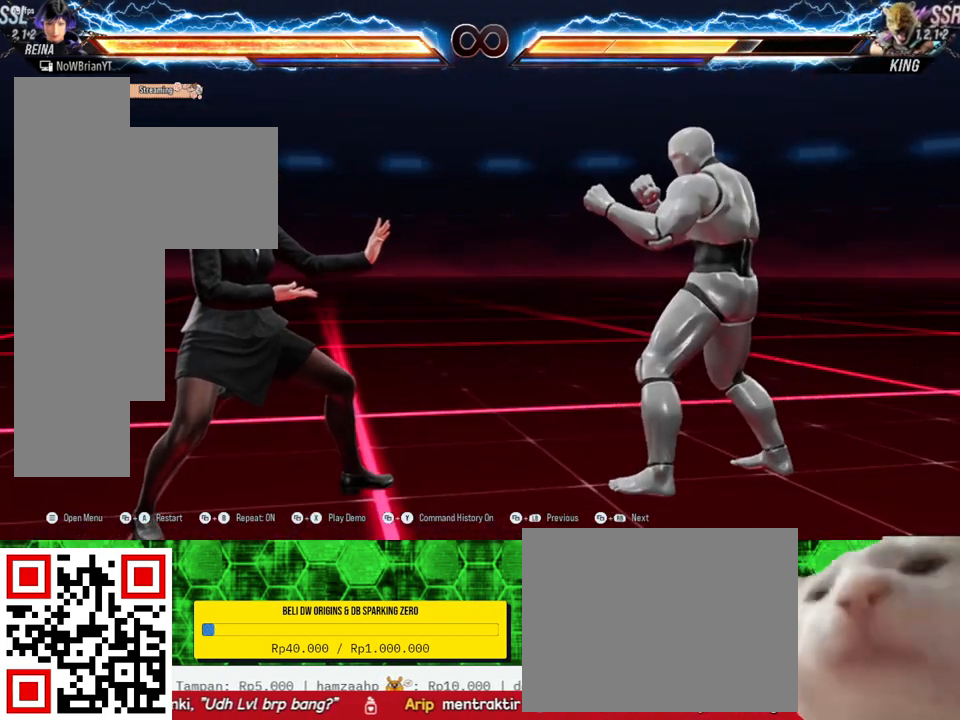
{"buttons": [], "right_stick": "center", "events": []}
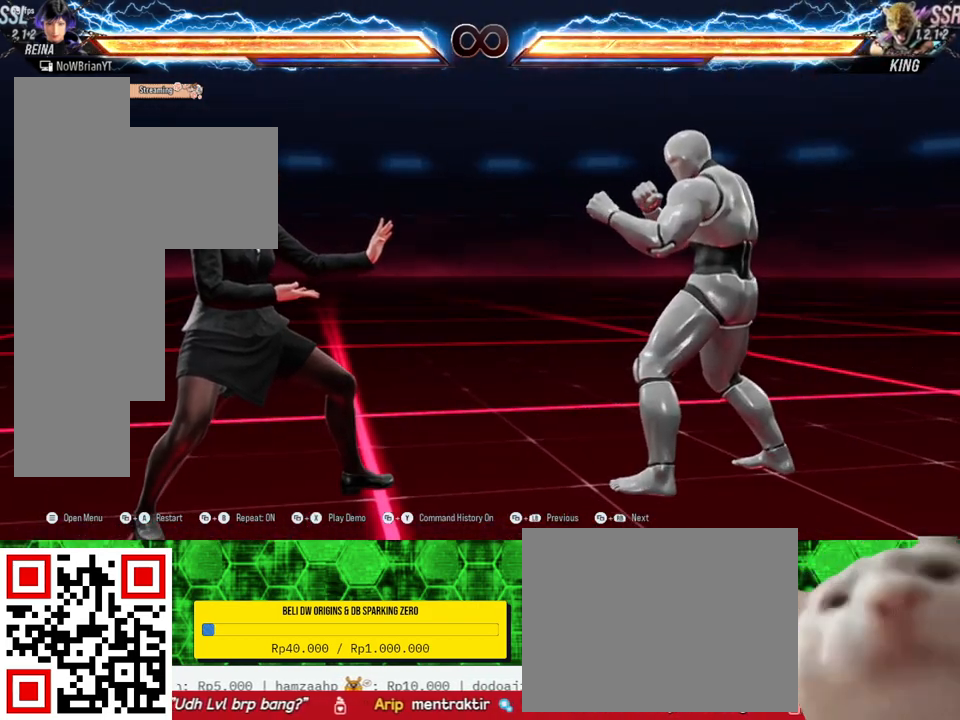
{"buttons": [], "right_stick": "center", "events": []}
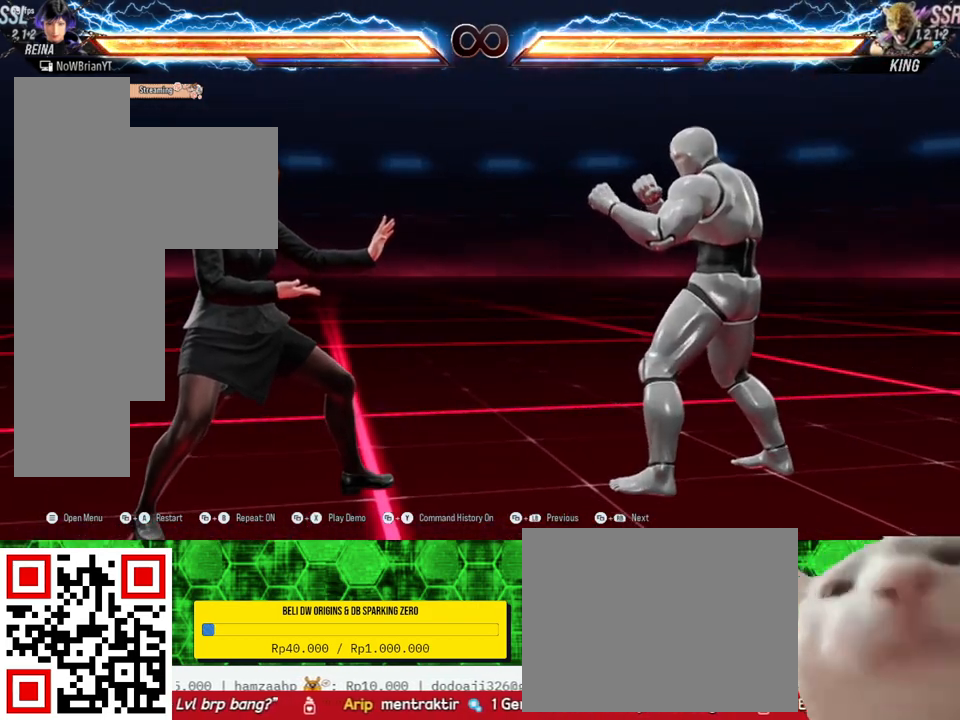
{"buttons": [], "right_stick": "center", "events": [[133, "CROSS", "down"], [133, "SELECT", "down"], [233, "CROSS", "up"], [300, "SELECT", "up"]]}
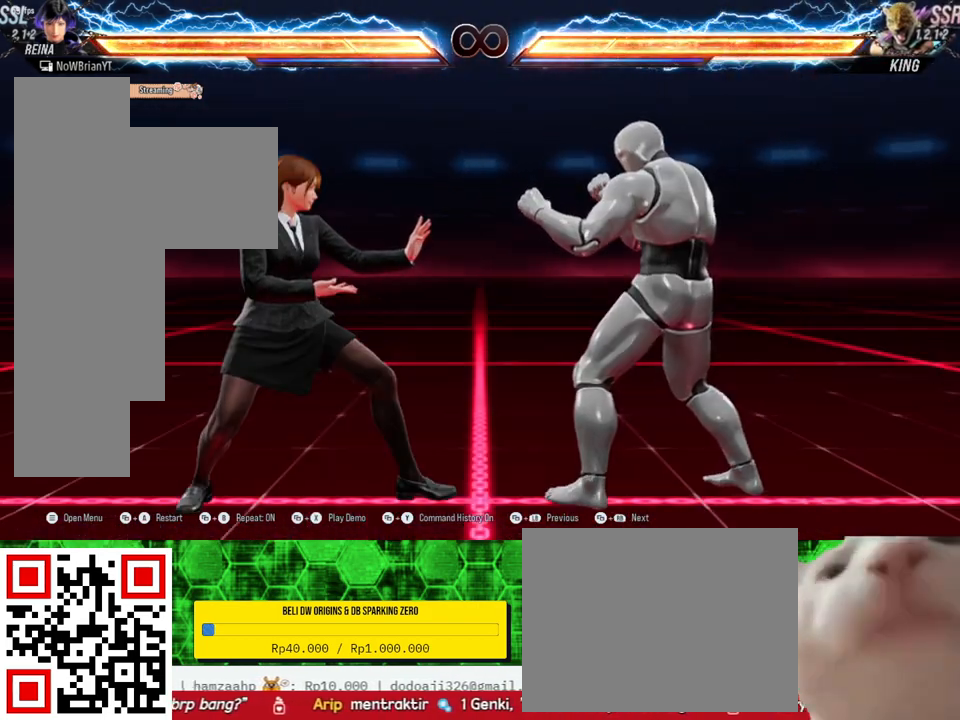
{"buttons": ["DPAD_DOWN", "DPAD_RIGHT"], "right_stick": "center", "events": [[333, "DPAD_DOWN", "down"], [333, "DPAD_RIGHT", "down"]]}
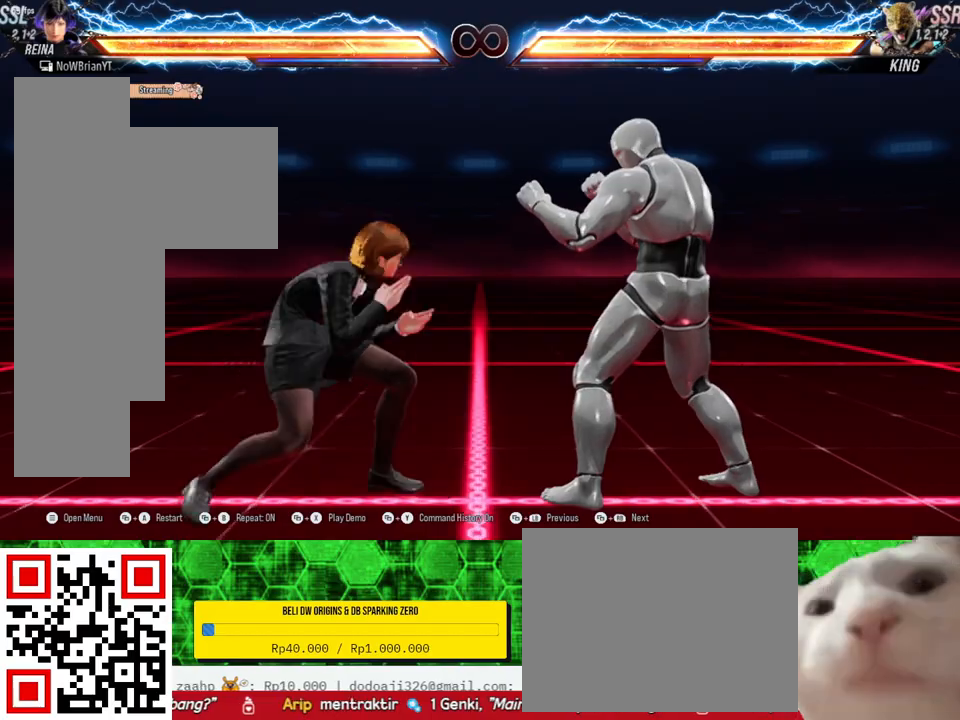
{"buttons": ["DPAD_DOWN", "DPAD_RIGHT"], "right_stick": "center", "events": []}
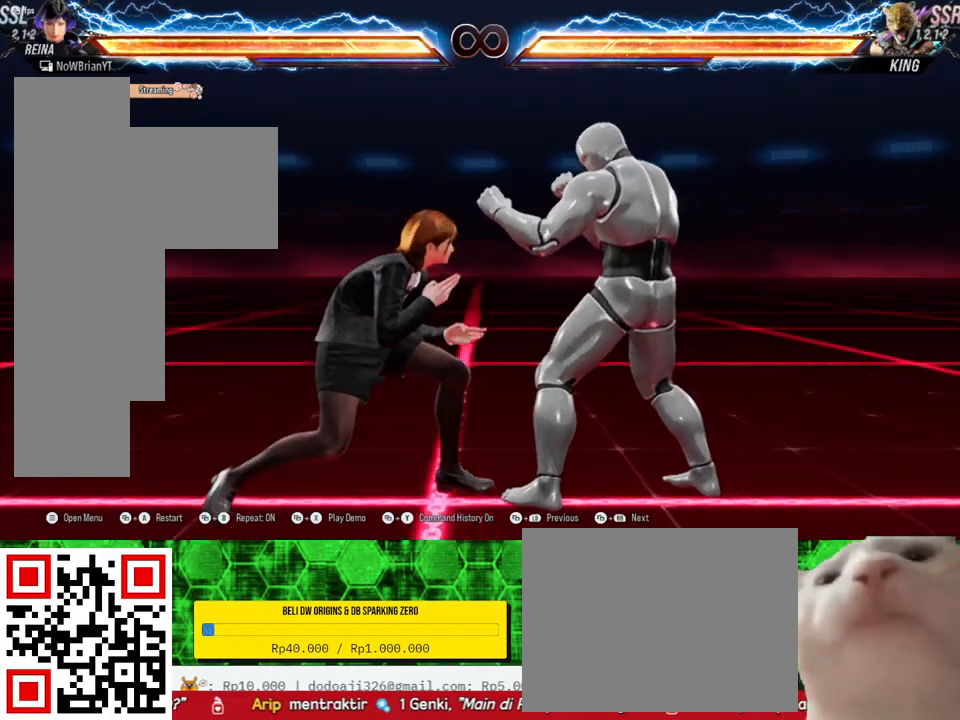
{"buttons": ["DPAD_DOWN", "DPAD_RIGHT"], "right_stick": "center", "events": [[67, "CIRCLE", "down"], [200, "CIRCLE", "up"]]}
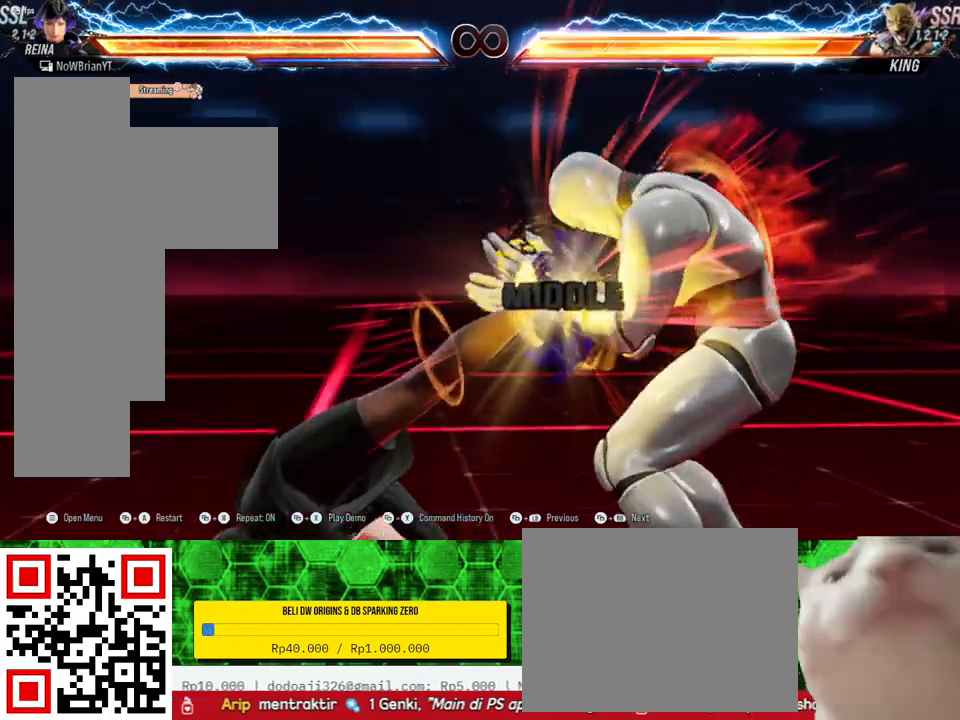
{"buttons": [], "right_stick": "center", "events": [[133, "DPAD_DOWN", "up"], [133, "DPAD_RIGHT", "up"]]}
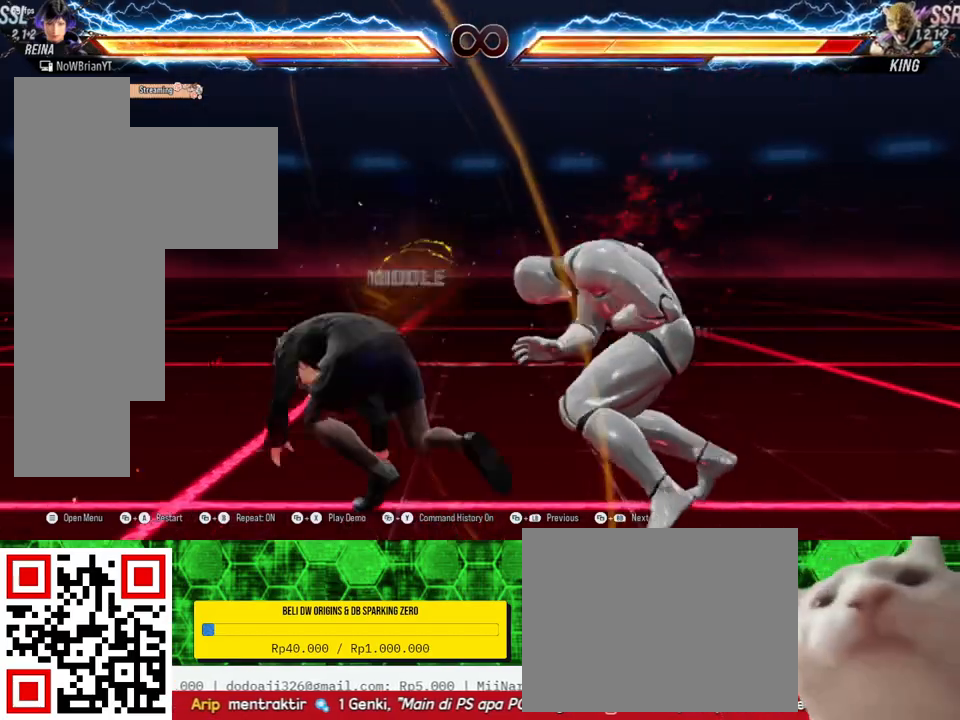
{"buttons": ["TRIANGLE"], "right_stick": "center", "events": [[300, "CIRCLE", "down"], [300, "DPAD_DOWN", "down"], [300, "DPAD_RIGHT", "down"], [400, "CIRCLE", "up"], [467, "DPAD_DOWN", "up"], [467, "DPAD_RIGHT", "up"], [467, "TRIANGLE", "down"]]}
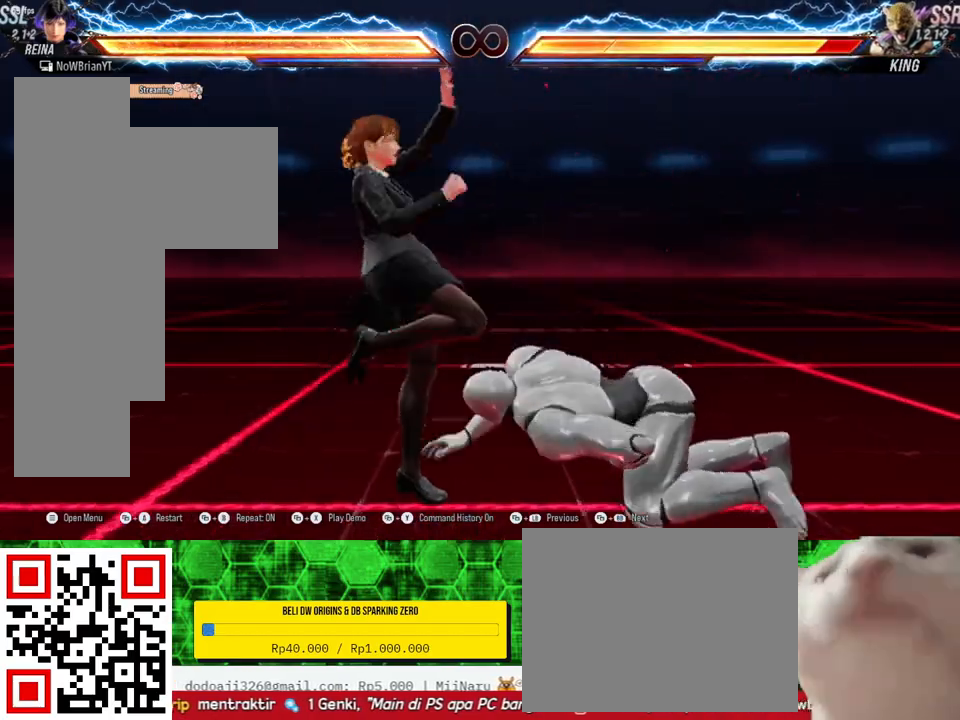
{"buttons": [], "right_stick": "center", "events": [[67, "TRIANGLE", "up"], [233, "CROSS", "down"], [333, "CROSS", "up"]]}
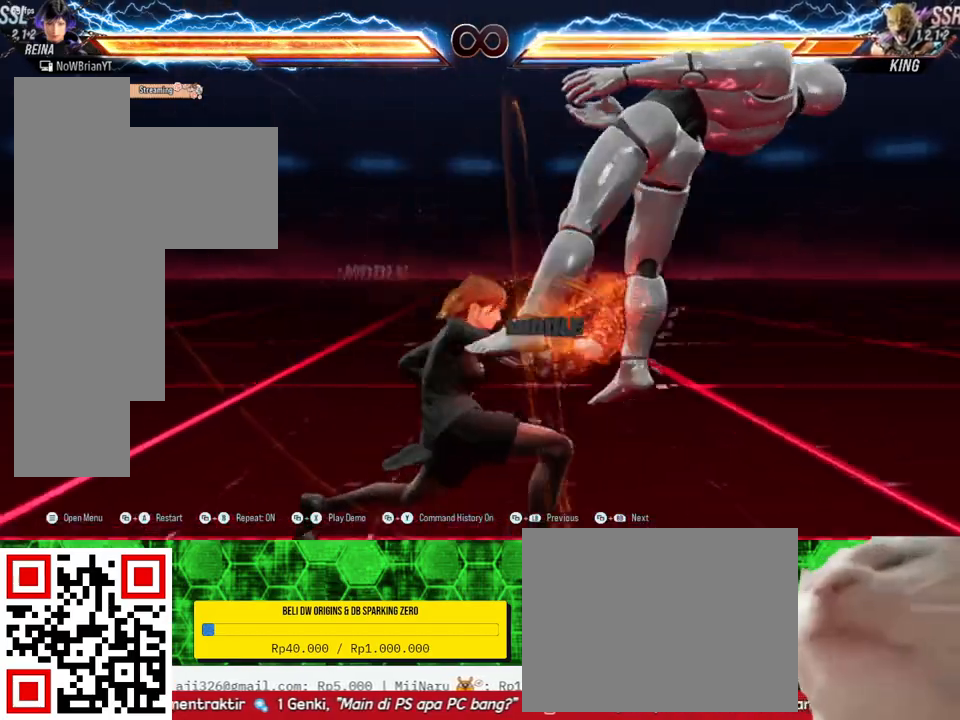
{"buttons": [], "right_stick": "center", "events": []}
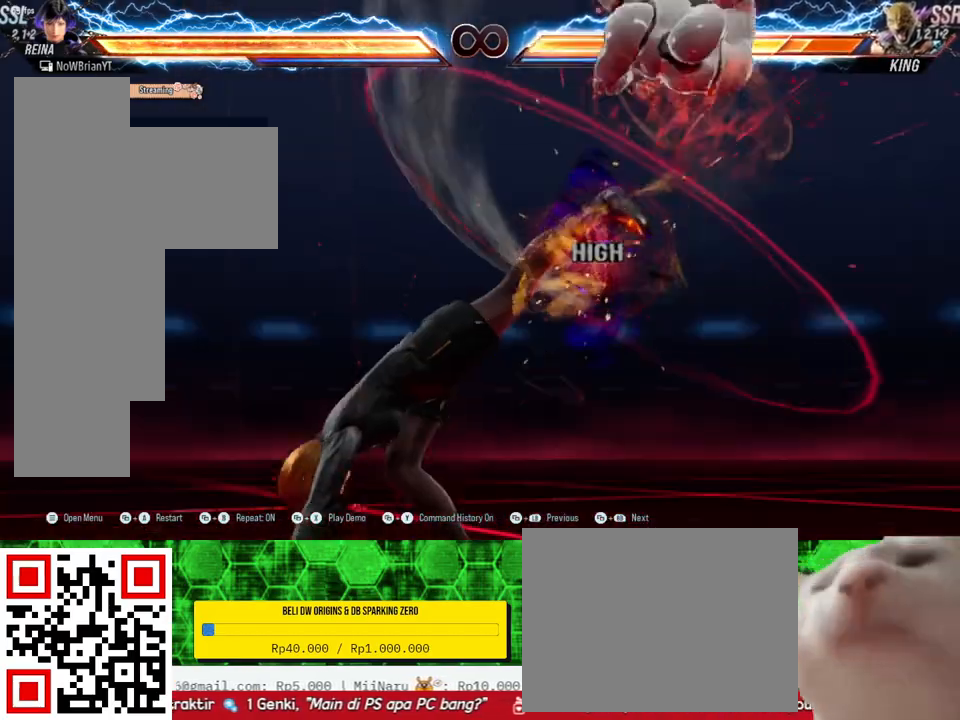
{"buttons": ["DPAD_DOWN", "DPAD_RIGHT"], "right_stick": "center", "events": [[400, "CROSS", "down"], [400, "DPAD_DOWN", "down"], [400, "DPAD_RIGHT", "down"], [500, "CROSS", "up"]]}
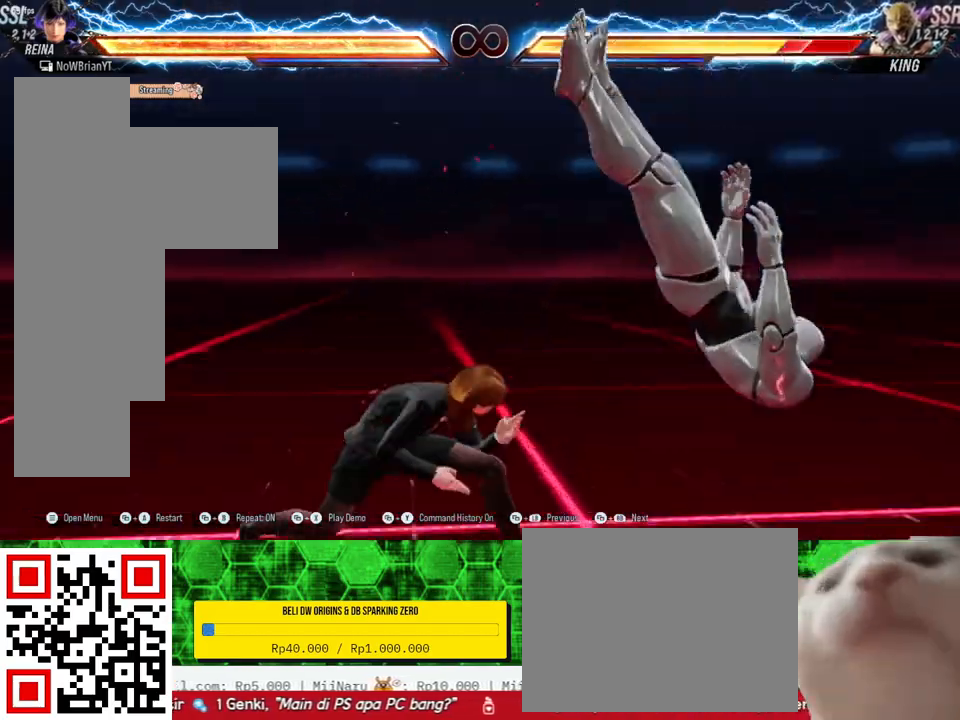
{"buttons": ["TRIANGLE"], "right_stick": "center", "events": [[67, "DPAD_DOWN", "up"], [67, "DPAD_RIGHT", "up"], [300, "SQUARE", "down"], [400, "SQUARE", "up"], [500, "TRIANGLE", "down"]]}
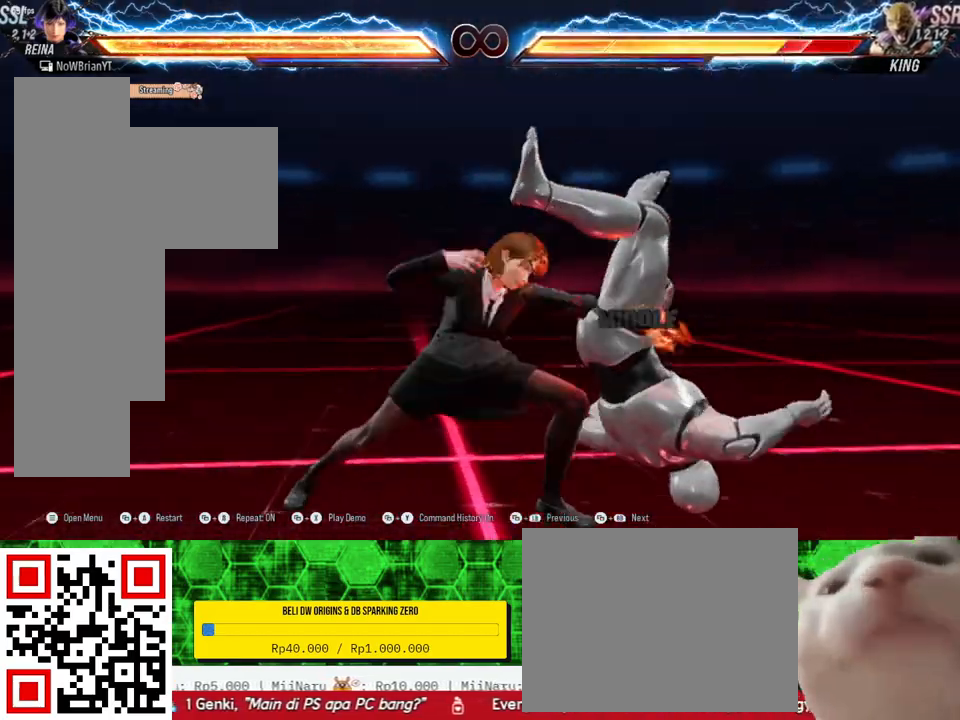
{"buttons": [], "right_stick": "center", "events": [[67, "TRIANGLE", "up"], [133, "CIRCLE", "down"], [267, "CIRCLE", "up"]]}
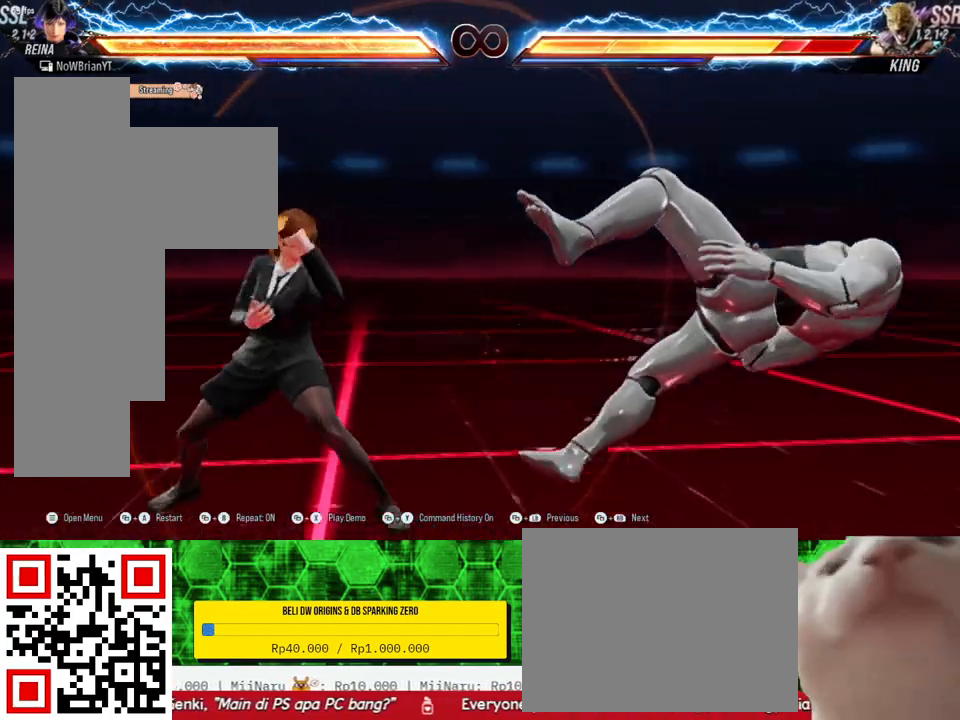
{"buttons": [], "right_stick": "center", "events": []}
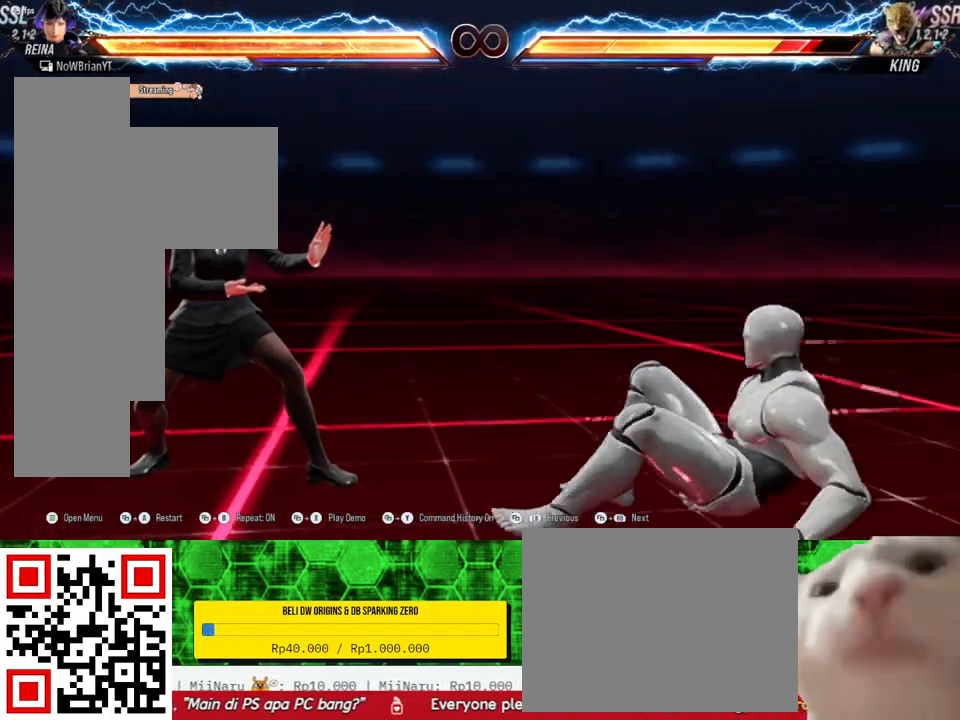
{"buttons": [], "right_stick": "center", "events": []}
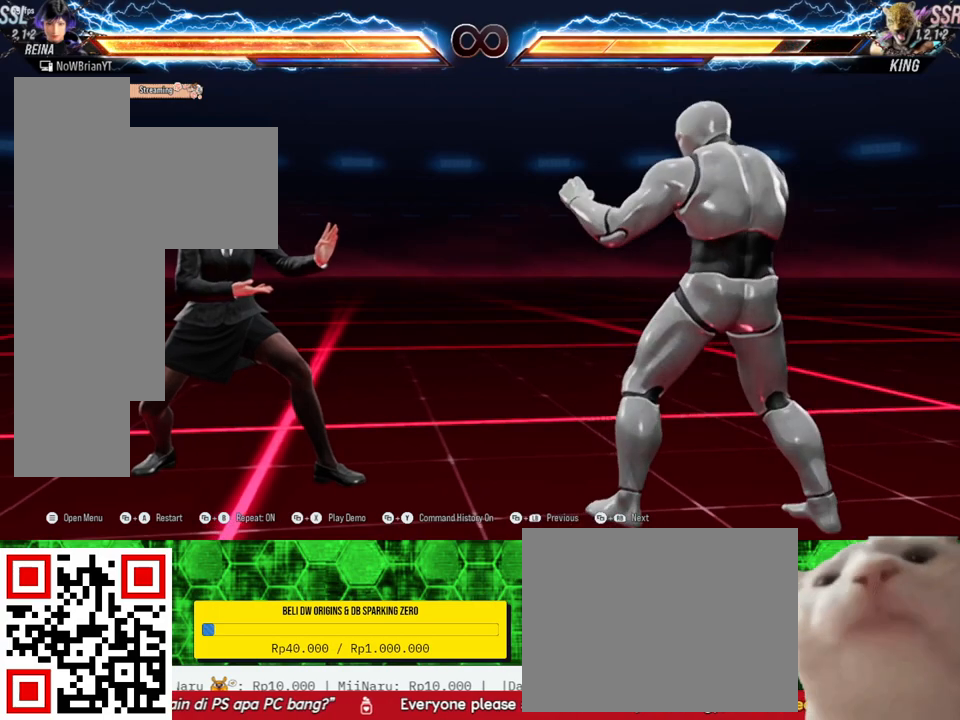
{"buttons": [], "right_stick": "center", "events": []}
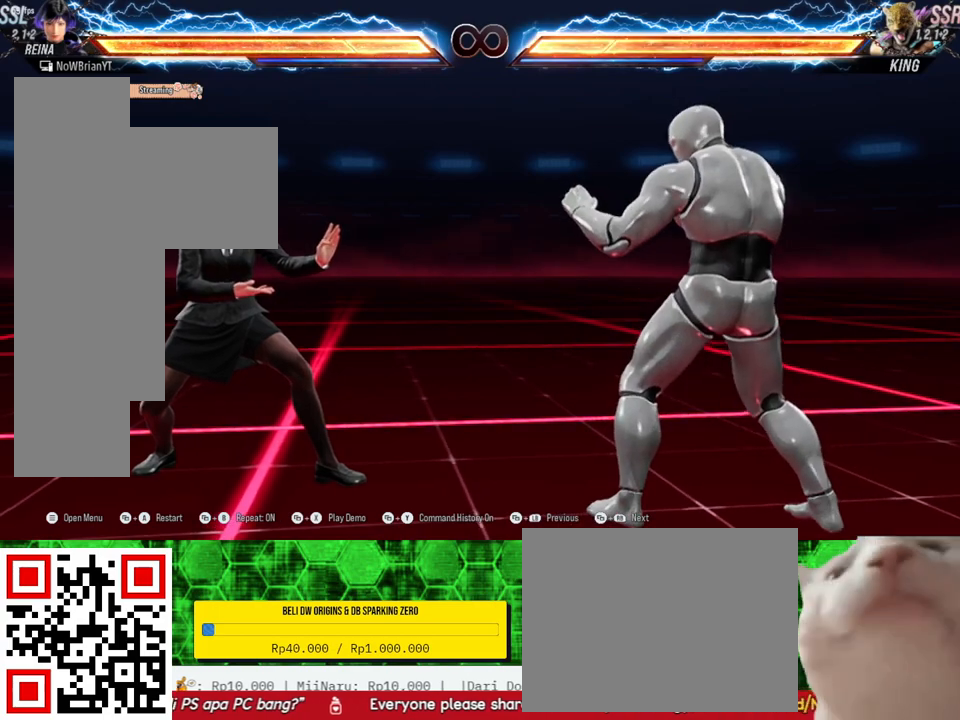
{"buttons": [], "right_stick": "center", "events": [[67, "SQUARE", "down"], [200, "SQUARE", "up"]]}
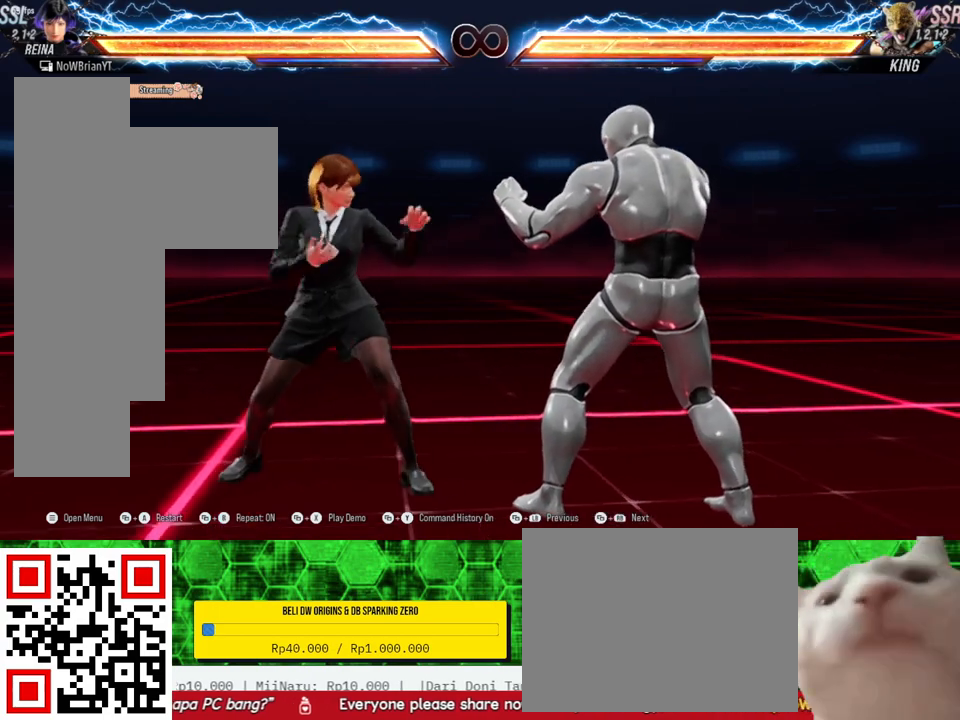
{"buttons": [], "right_stick": "center", "events": [[267, "CIRCLE", "down"], [400, "CIRCLE", "up"]]}
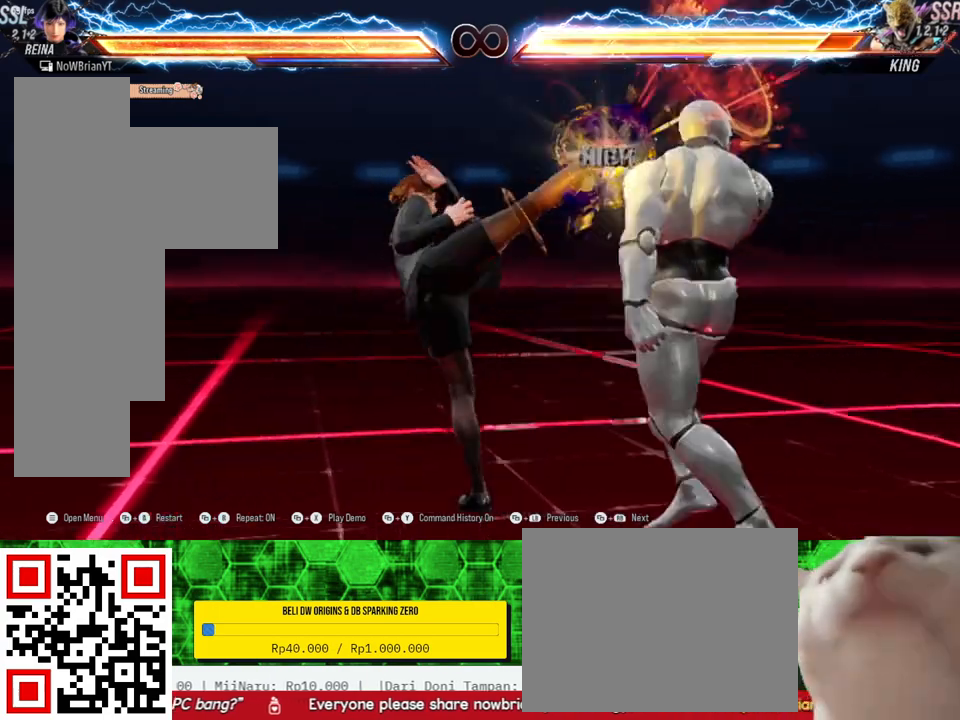
{"buttons": [], "right_stick": "center", "events": []}
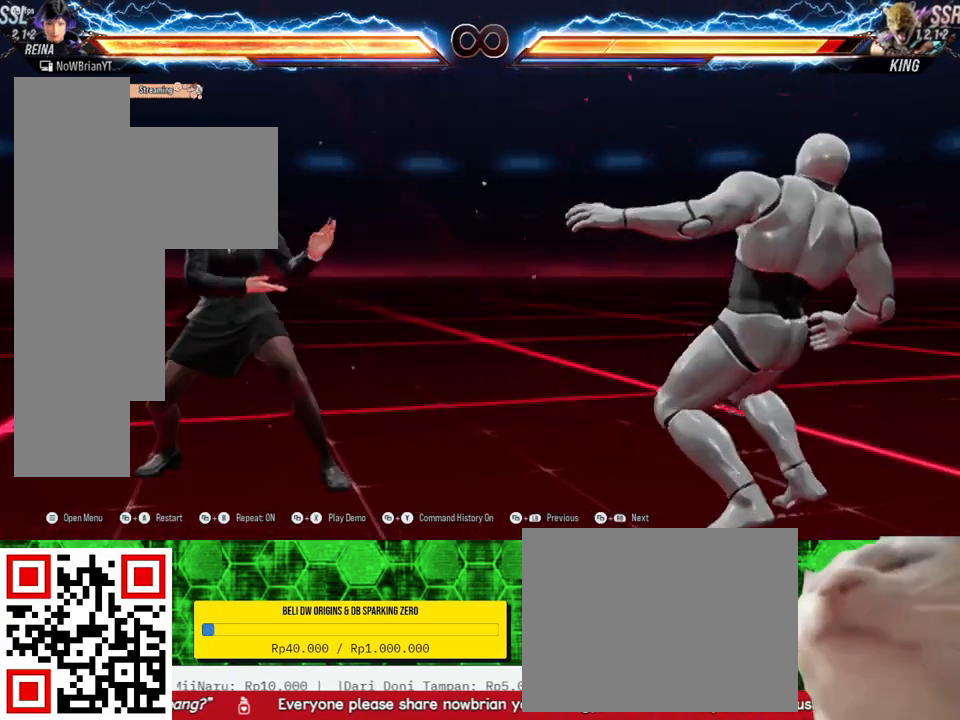
{"buttons": [], "right_stick": "center", "events": [[33, "SELECT", "down"], [67, "CROSS", "down"], [167, "CROSS", "up"], [200, "SELECT", "up"]]}
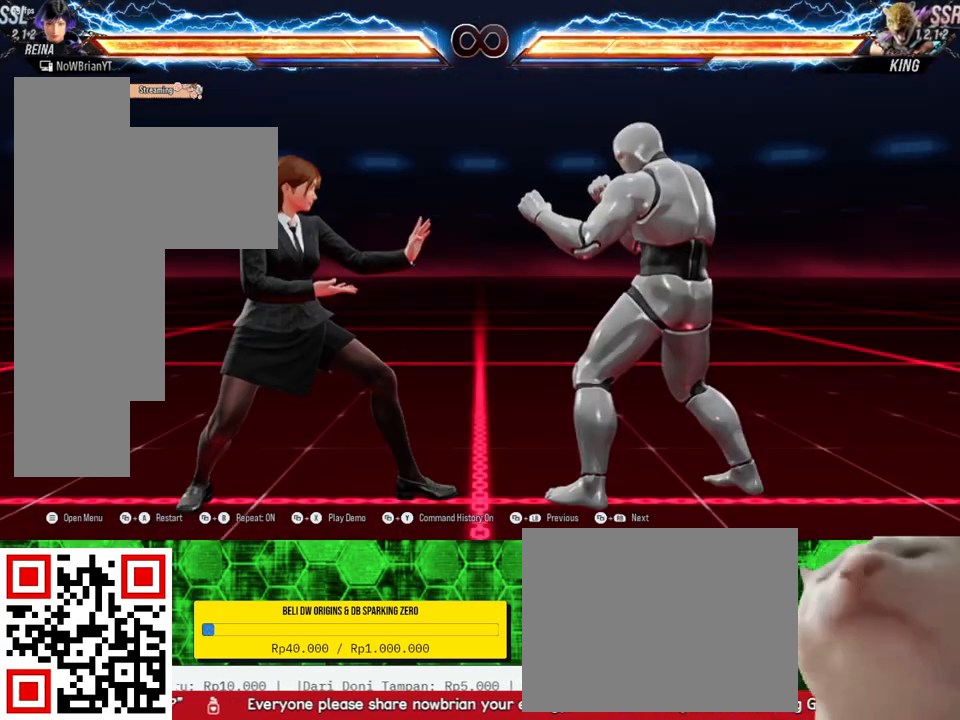
{"buttons": ["DPAD_DOWN", "DPAD_RIGHT"], "right_stick": "center", "events": [[167, "DPAD_DOWN", "down"], [167, "DPAD_RIGHT", "down"]]}
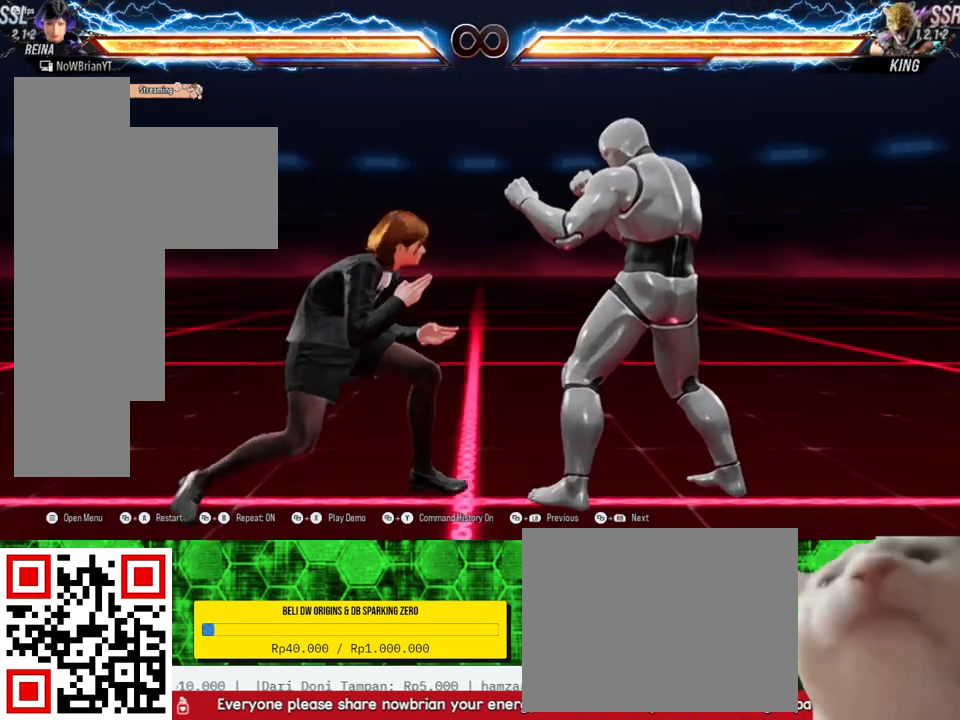
{"buttons": [], "right_stick": "center", "events": [[67, "CIRCLE", "down"], [100, "DPAD_DOWN", "up"], [100, "DPAD_RIGHT", "up"], [167, "CIRCLE", "up"]]}
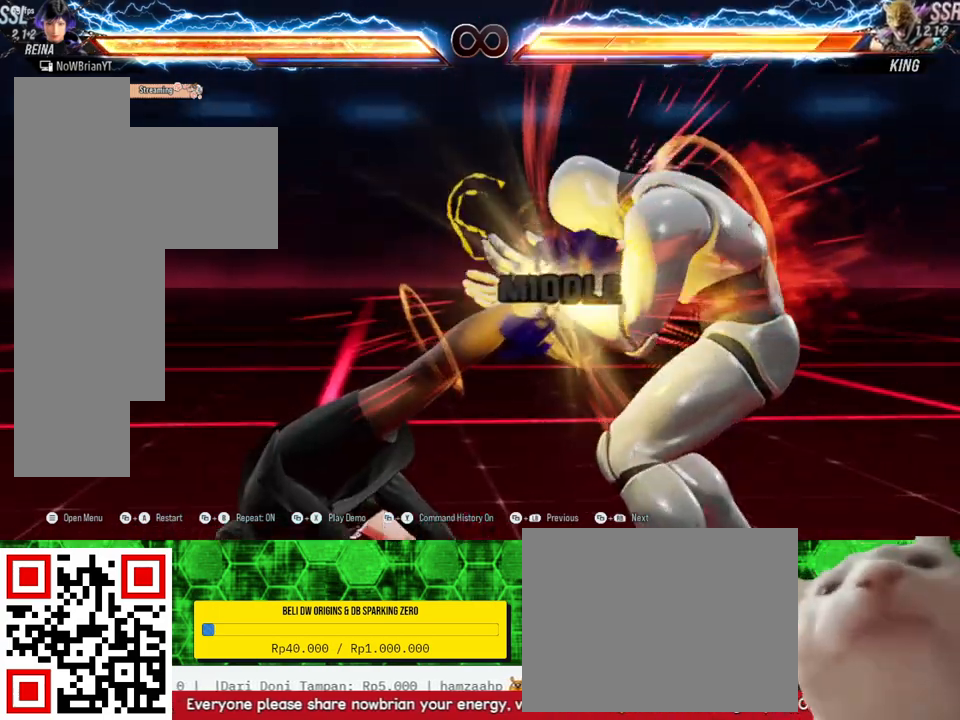
{"buttons": [], "right_stick": "center", "events": []}
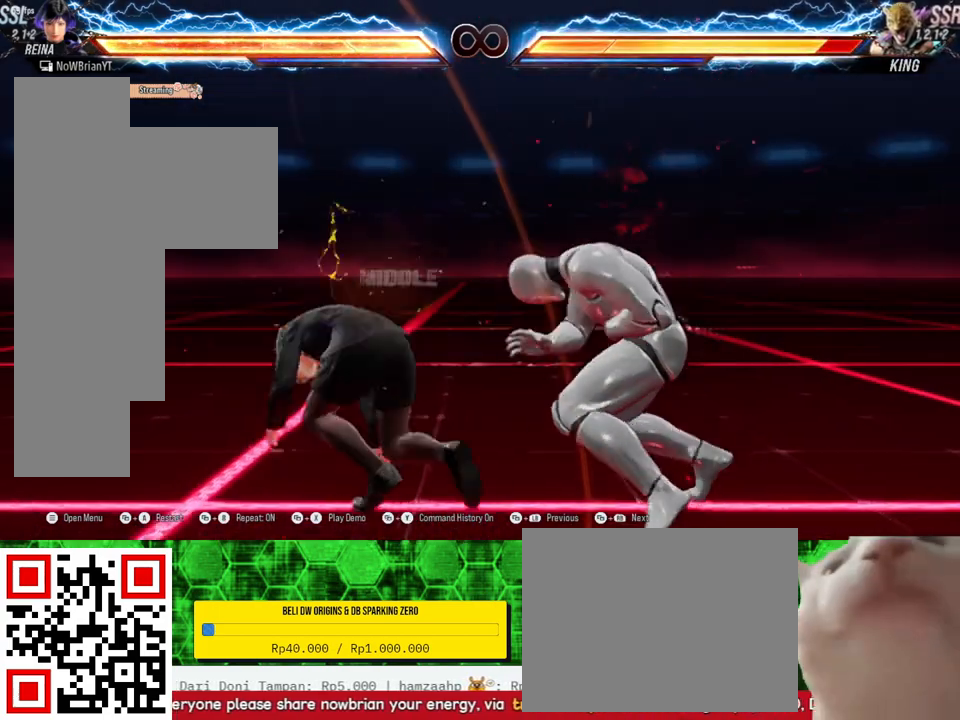
{"buttons": ["CROSS"], "right_stick": "center", "events": [[100, "CIRCLE", "down"], [100, "DPAD_DOWN", "down"], [100, "DPAD_RIGHT", "down"], [200, "CIRCLE", "up"], [267, "DPAD_DOWN", "up"], [267, "DPAD_RIGHT", "up"], [267, "TRIANGLE", "down"], [367, "TRIANGLE", "up"], [467, "CROSS", "down"]]}